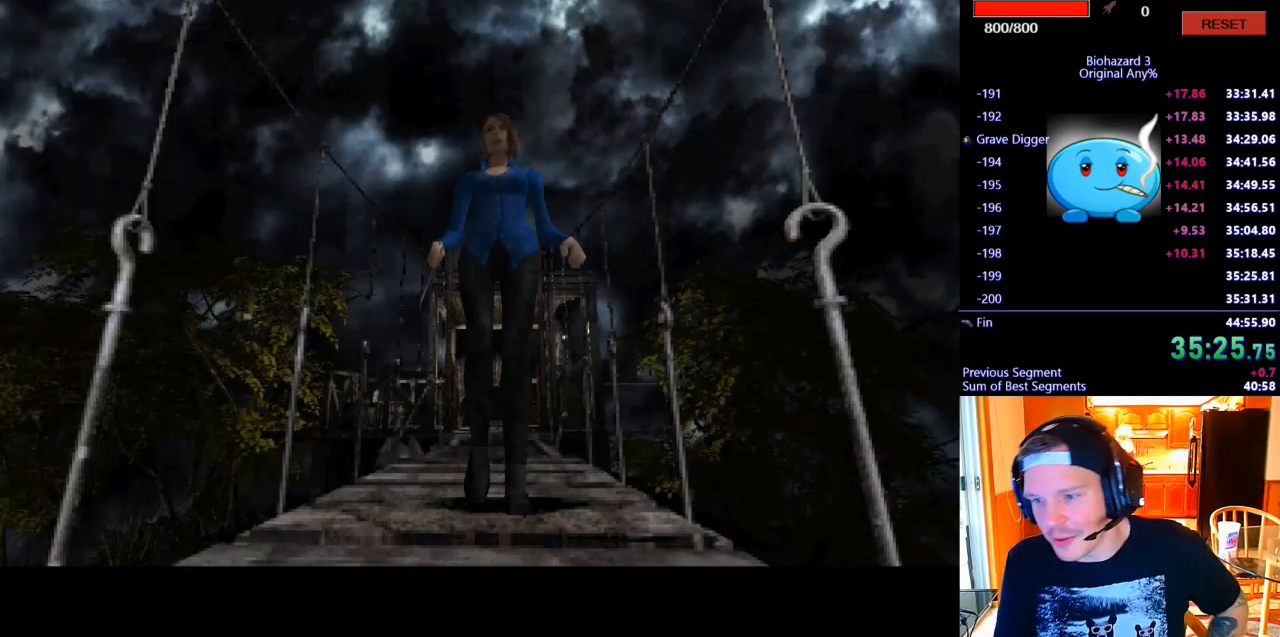
Gameplay with keyboard; each line is a JSON object with the keys held at the frame after it. "events" lists presses ("down") and releases ("up") of ".", "/", "0", "1", "2", "3", "4", "5", "6", "7", "8", "9", "a", "alt_l", "alt_r", "b", "backslash", "backspace", "c", "caps_lock", "comma", "ctrl_l", "ctrl_r", "d", "e", "equals", "escape", "f", "f1", "f10", "f11", "f12", "f2", "f3", "f4", "f5", "f6", "f7", "f8", "f9", "g", "h", "i", "j", "k", "l", "lbracket", "m", "minus", "n", "o", "p", "q", "quote", "r", "rbracket", "return", "s", "semicolon", "shift_l", "shift_r", "space", "super_l", "super_r", "t", "tab", "tilde", "u", "v", "w", "x", "y" and "z" between this image and that frame as [ms after this image, input, new state], when the widget could be followed in between. No other keys are recorded. Mouse input is not recorded.
{"keys": [], "events": [[100, "k", "down"], [167, "k", "up"], [267, "k", "down"], [333, "k", "up"], [400, "k", "down"], [467, "k", "up"]]}
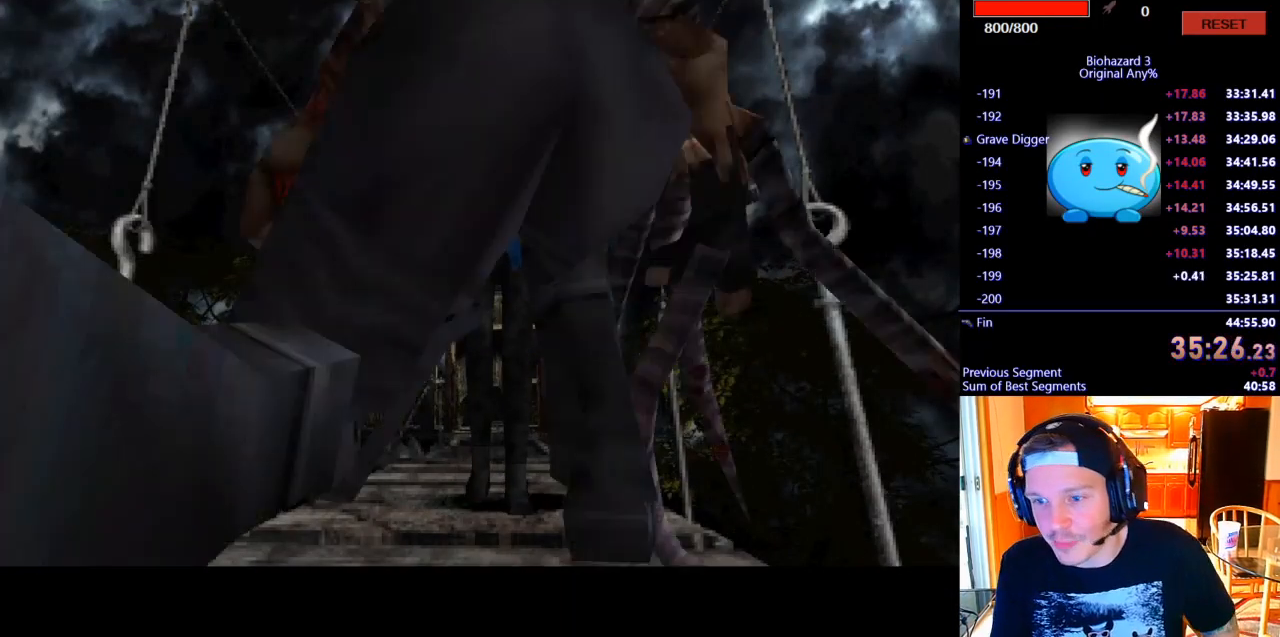
{"keys": ["k"], "events": [[67, "k", "down"], [133, "k", "up"], [233, "k", "down"], [300, "k", "up"], [367, "k", "down"], [433, "k", "up"], [500, "k", "down"]]}
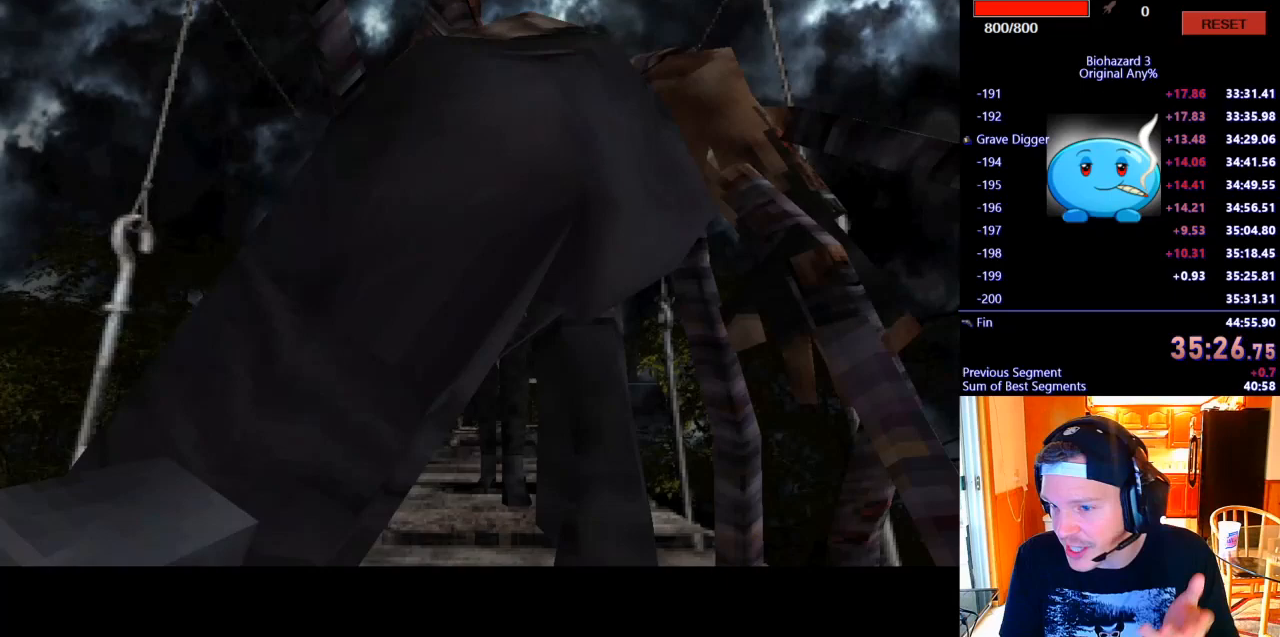
{"keys": ["k"], "events": [[100, "k", "up"], [167, "k", "down"], [233, "k", "up"], [333, "k", "down"], [400, "k", "up"], [500, "k", "down"]]}
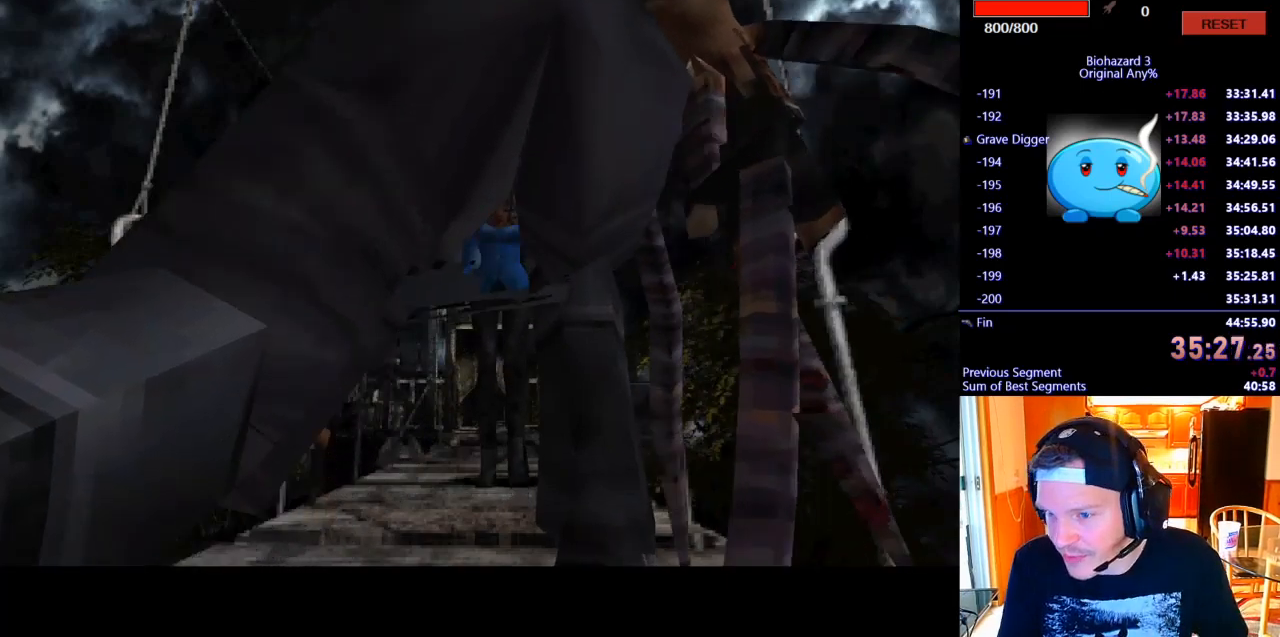
{"keys": ["k"], "events": [[67, "k", "up"], [133, "k", "down"], [233, "k", "up"], [300, "k", "down"], [367, "k", "up"], [467, "k", "down"]]}
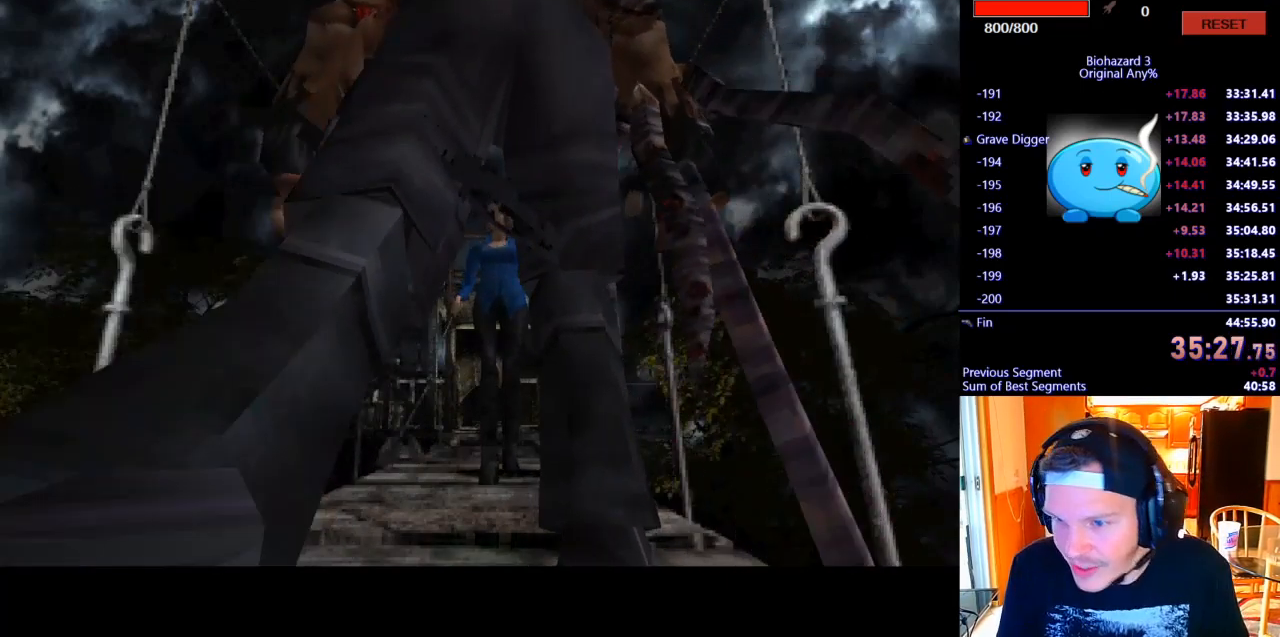
{"keys": ["k"], "events": [[33, "k", "up"], [133, "k", "down"], [233, "k", "up"], [300, "k", "down"], [367, "k", "up"], [467, "k", "down"]]}